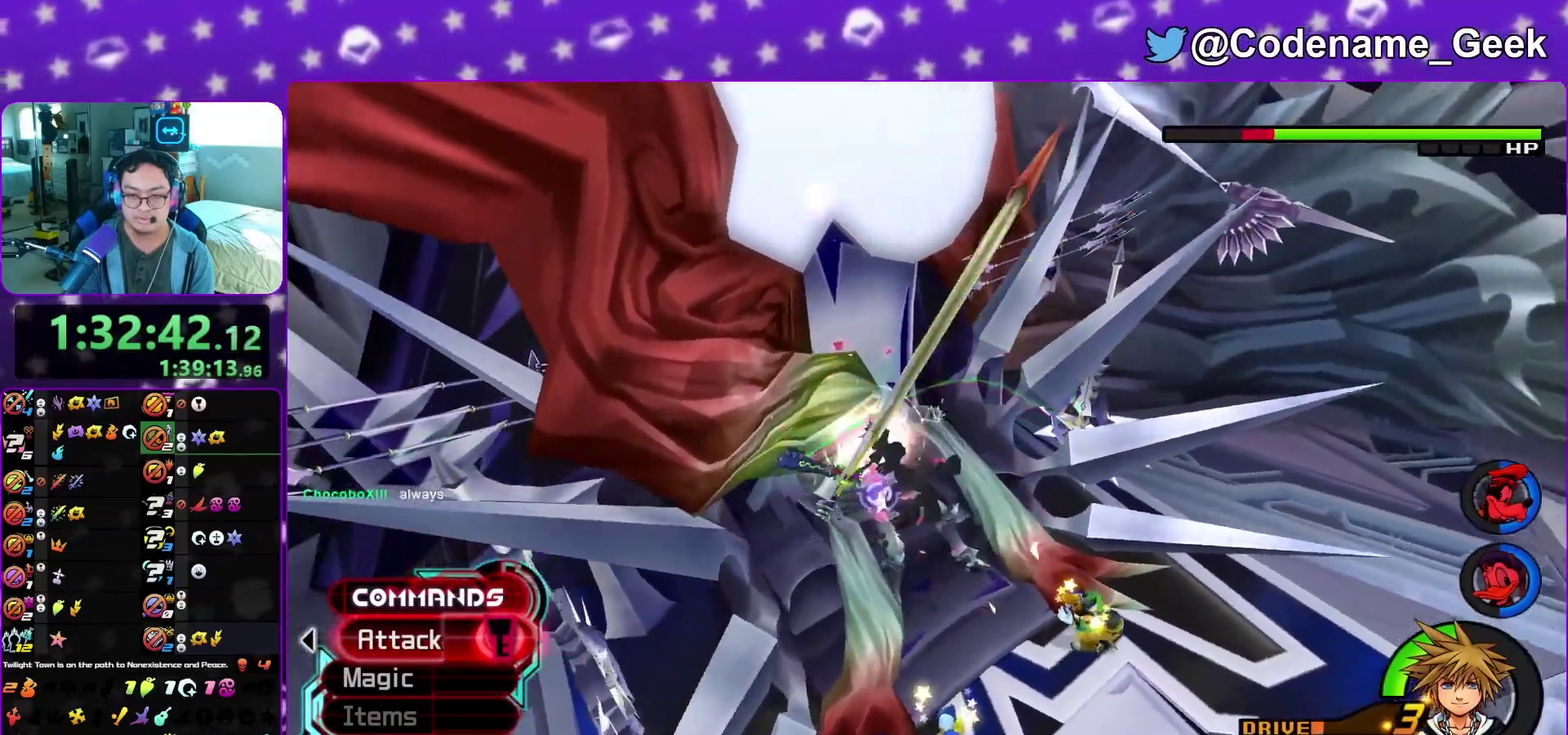
Gameplay with a controller (Nintendo layout); each line is a JSON object with the inputs held at the frame after it (dt_ms = milliseconds from this image to that frame). "events" lists button and stick changes between this image and that frame as [ms after this image, input, new state], when the widget could be followed in between. This overlay highlights the sticks when they move; stick clicks (L3 R3) are not distinguishable. Not read: L3 R3 SELECT START.
{"dt_ms": 600, "buttons": ["A"], "left_stick": "center", "right_stick": "center", "events": [[33, "A", "down"], [67, "right_stick", "center"], [133, "A", "up"], [217, "A", "down"], [317, "A", "up"], [400, "A", "down"], [500, "A", "up"], [583, "A", "down"]]}
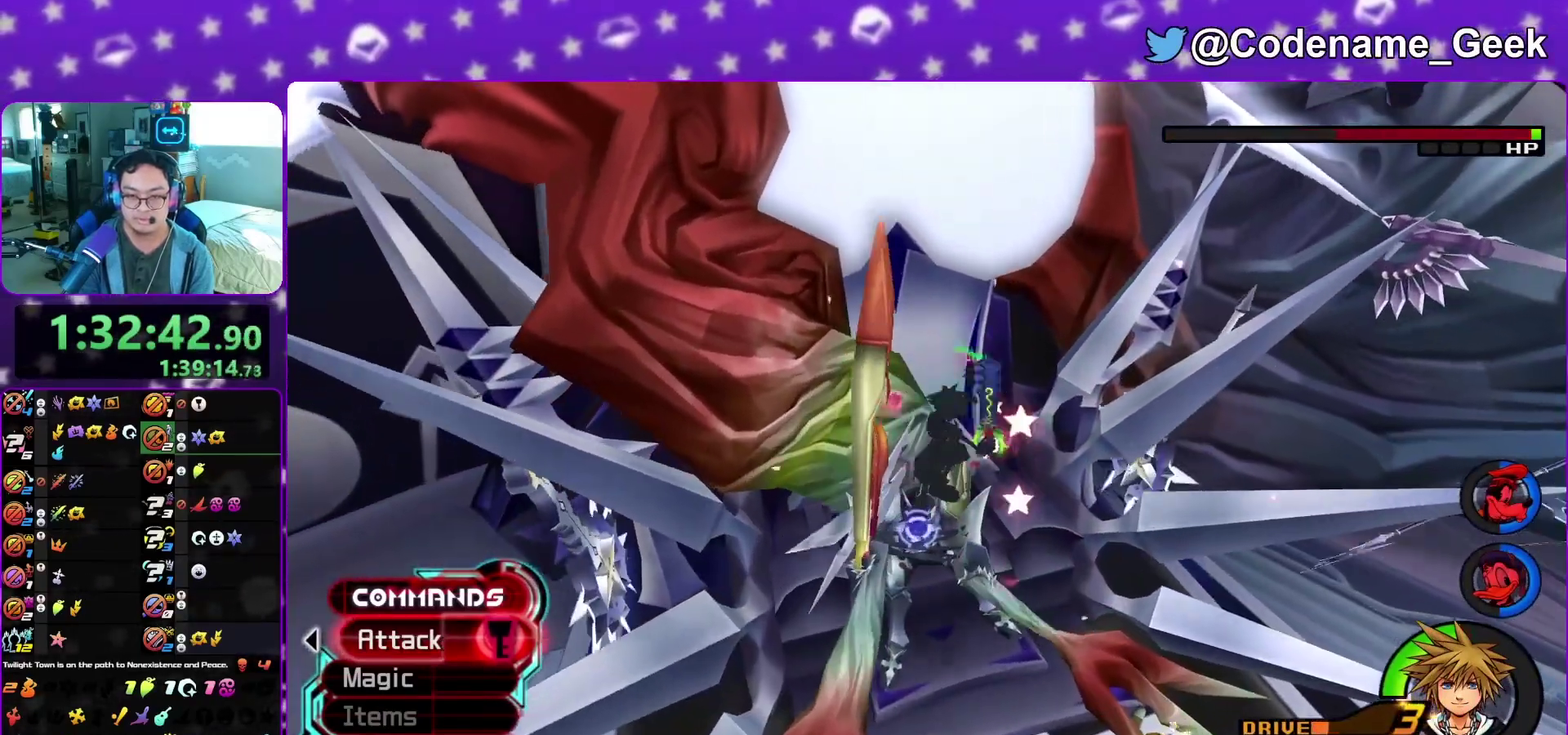
{"dt_ms": 400, "buttons": ["A"], "left_stick": "center", "right_stick": "center", "events": [[133, "A", "up"], [217, "A", "down"], [300, "A", "up"], [400, "A", "down"]]}
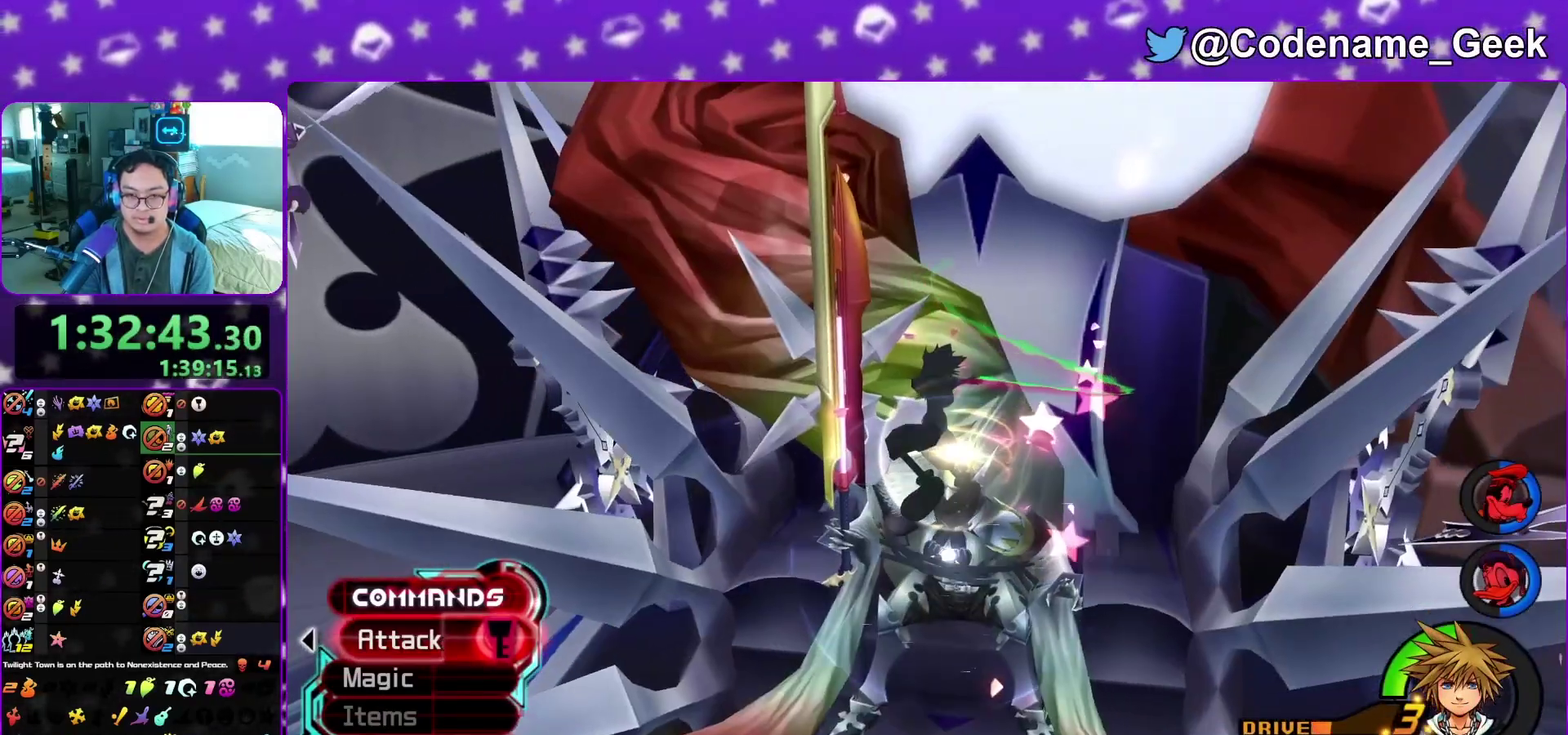
{"dt_ms": 500, "buttons": ["B"], "left_stick": "down-left", "right_stick": "center"}
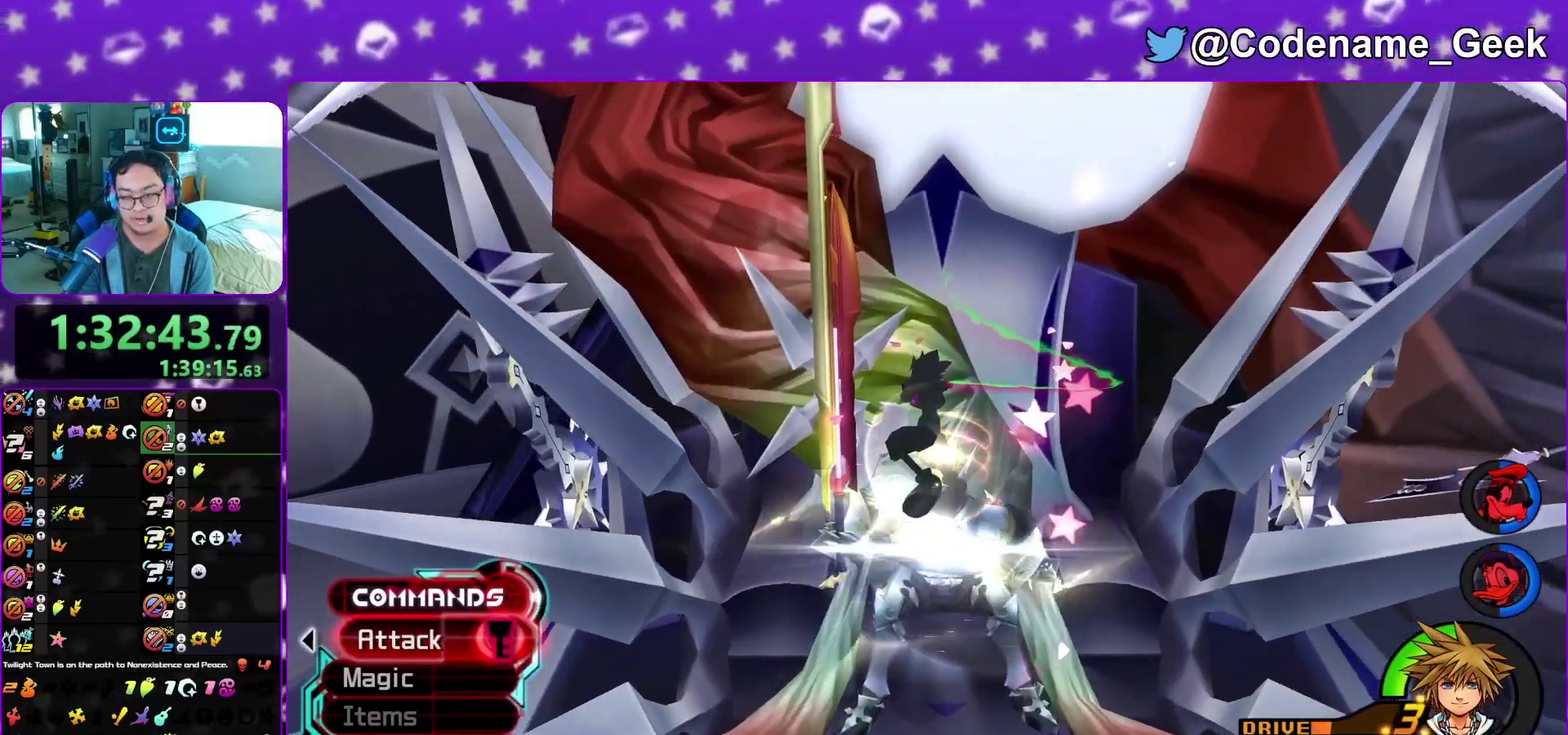
{"dt_ms": 500, "buttons": ["A"], "left_stick": "down-left", "right_stick": "center"}
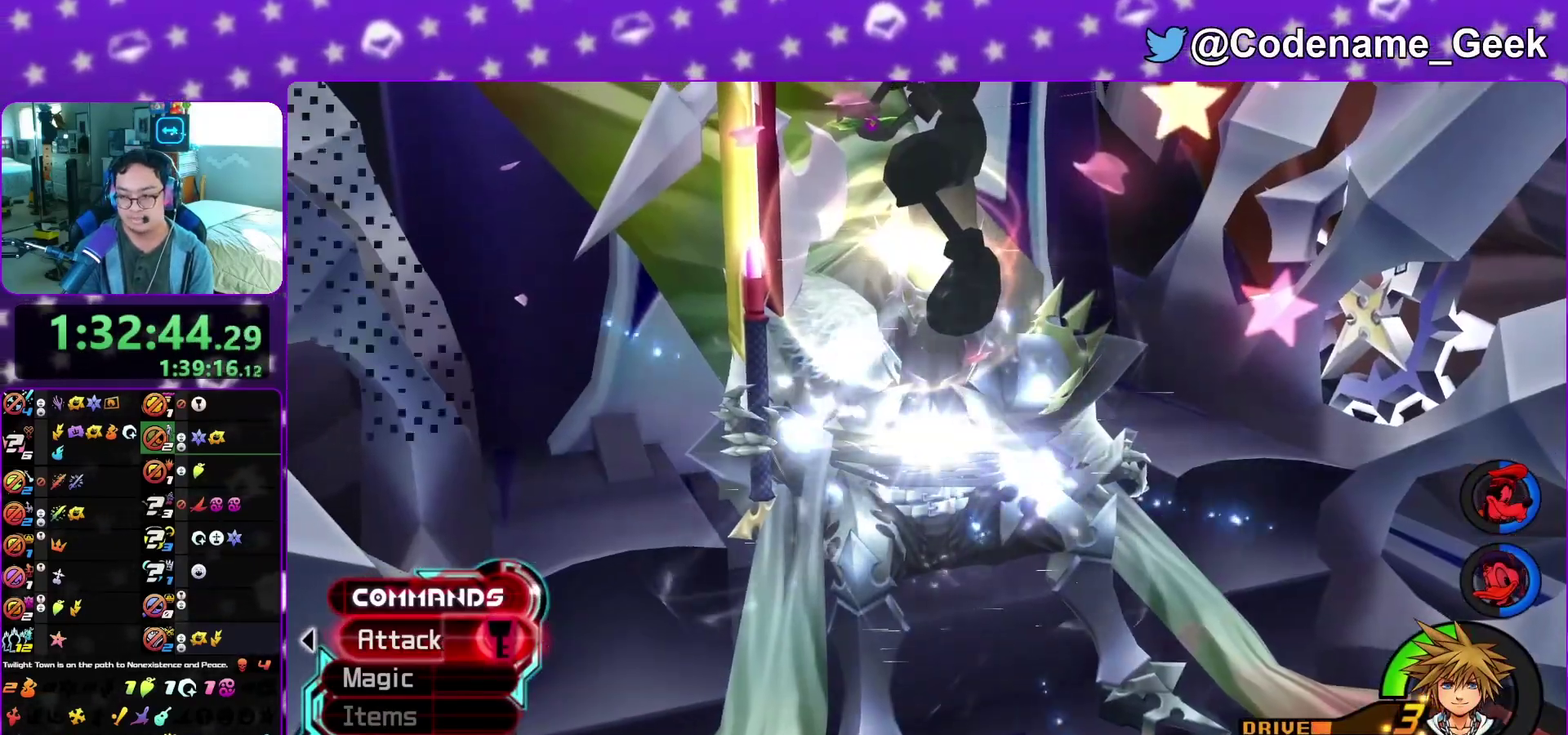
{"dt_ms": 300, "buttons": ["A"], "left_stick": "down", "right_stick": "center"}